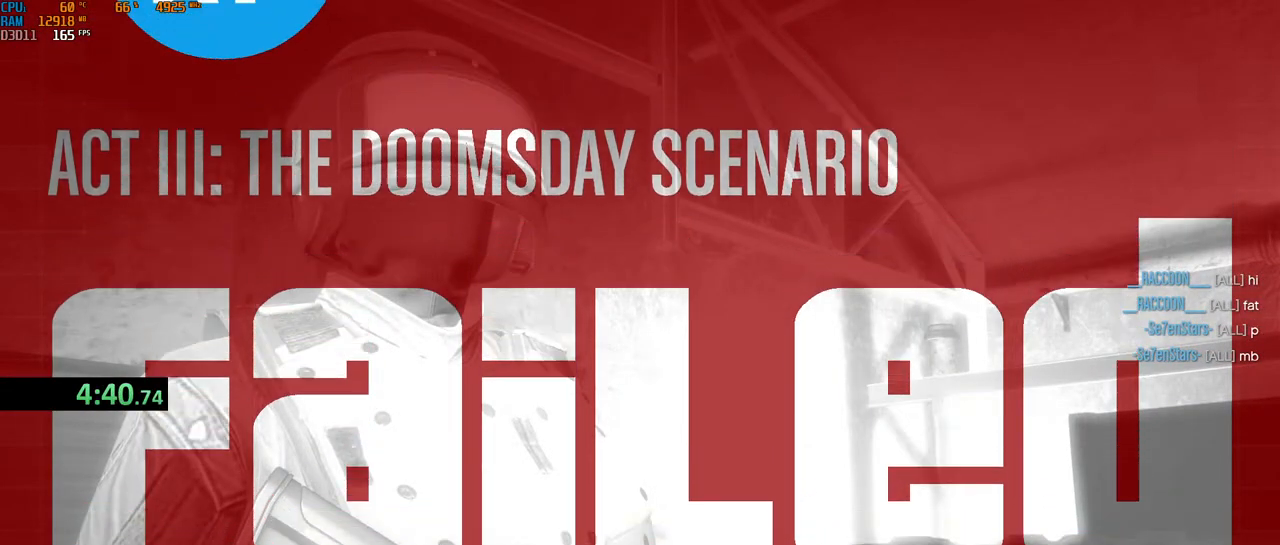
Gameplay with keyboard and mouse; each line is a JSON object with the keys and mouse buttons held at the frame after it. "events" lists presses ("down") and releases ("up") of "1", "2", "3", "4", "5", "a", "alt", "b", "c", "ctrl", "d", "e", "f", "g", "q", "r", "s", "shift", "space", "t", "tab", "v", "w", "x", "z", "mouse_left", "mouse_wheel", "mouse_right", "mouse_mb4" and "mouse_mb5" between this image and that frame as [ms after this image, input, new state], when the widget could be followed in between. "mouse_left", "mouse_wheel", "mouse_right", "mouse_mb4", "mouse_mb5" = the "left", "wheel", "right", "mb4", "mb5" buttons of the "mouse" list. No other keys are recorded. "wheel" means that the mouse wheel is clicked or scrolled. Not read: mouse_move.
{"keys": [], "mouse": [], "events": []}
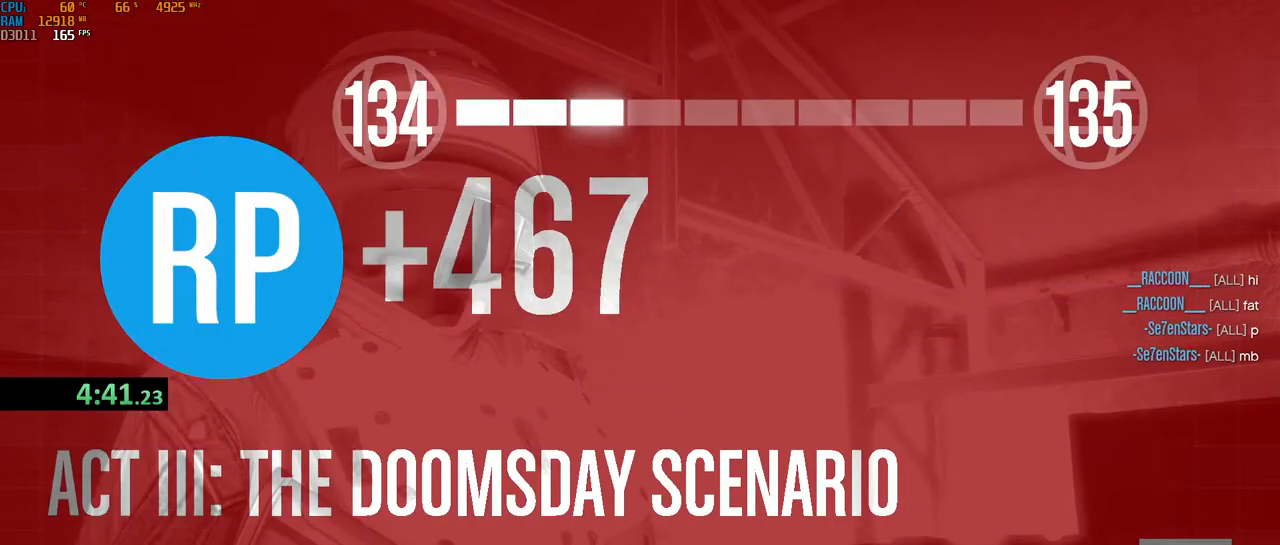
{"keys": [], "mouse": [], "events": []}
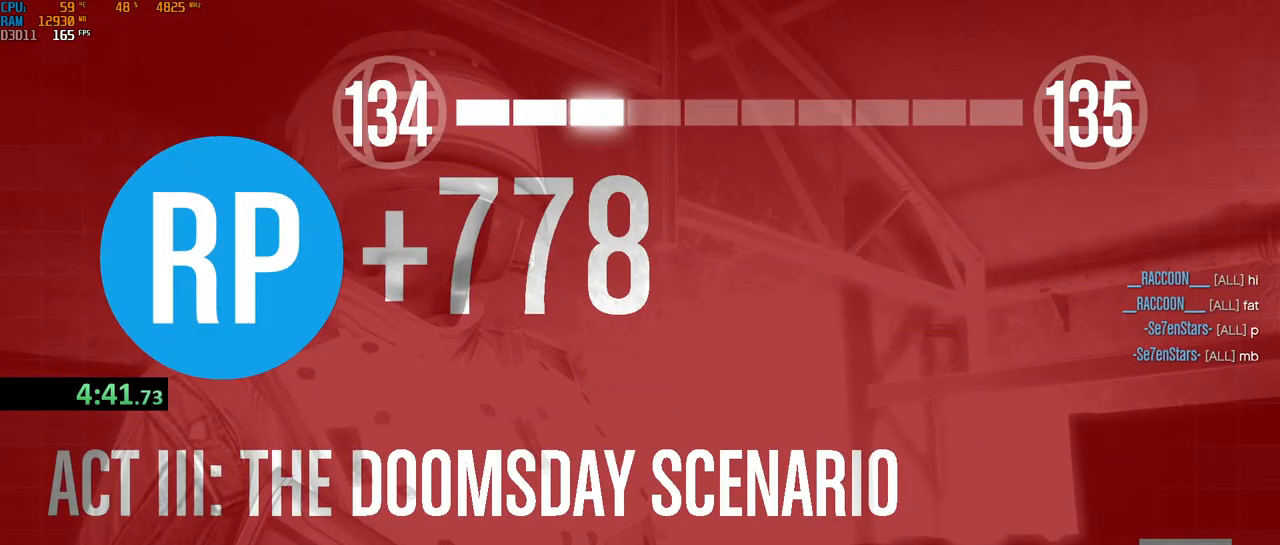
{"keys": [], "mouse": [], "events": []}
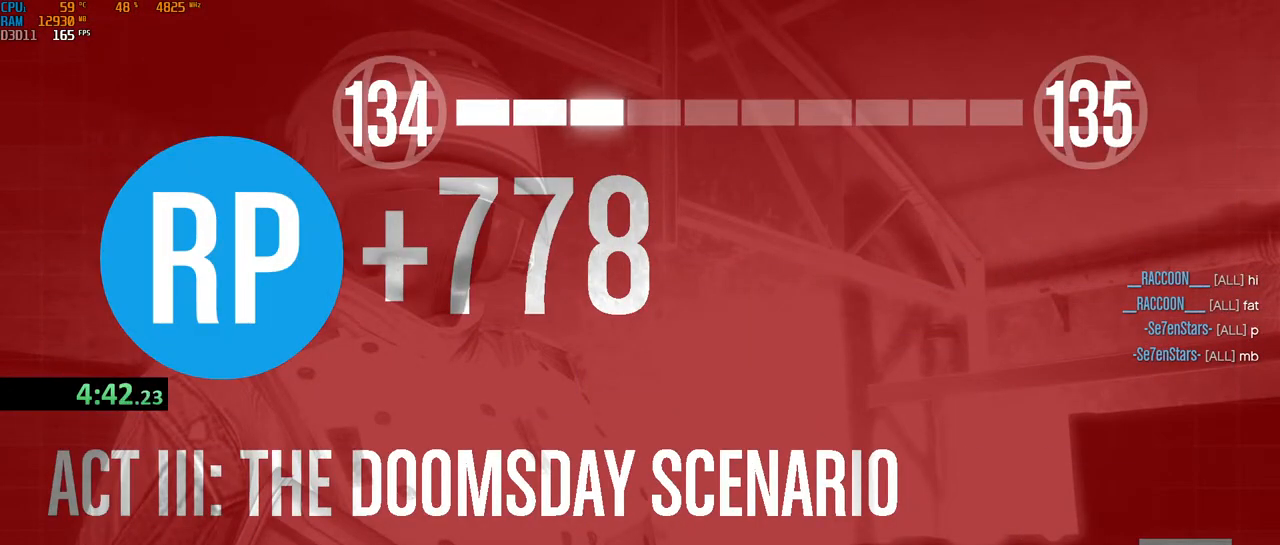
{"keys": [], "mouse": [], "events": []}
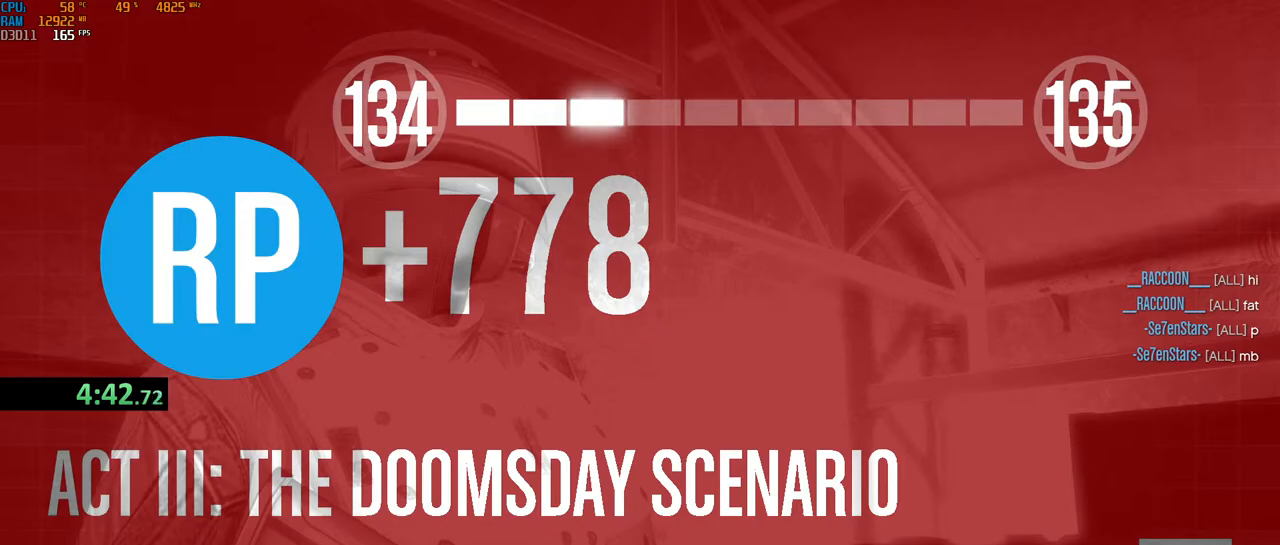
{"keys": [], "mouse": [], "events": []}
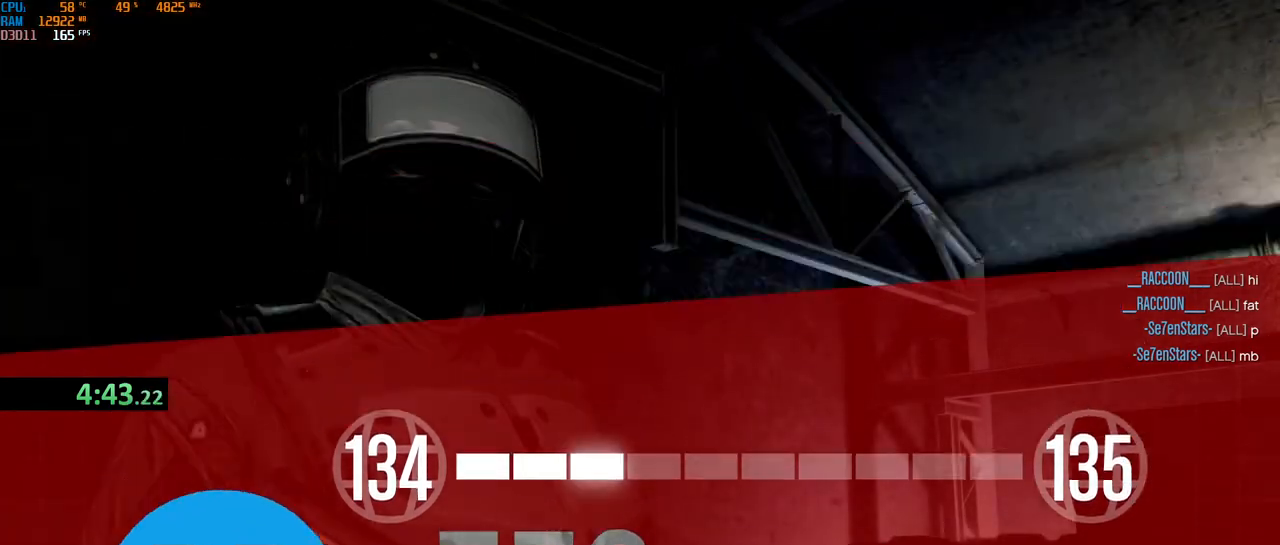
{"keys": [], "mouse": [], "events": []}
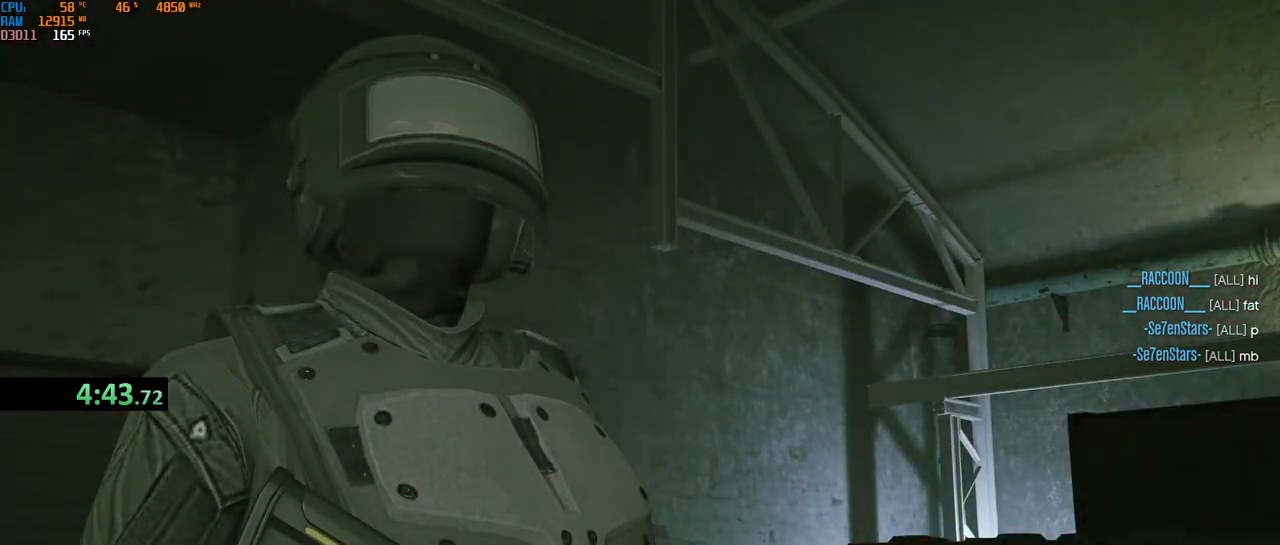
{"keys": [], "mouse": [], "events": []}
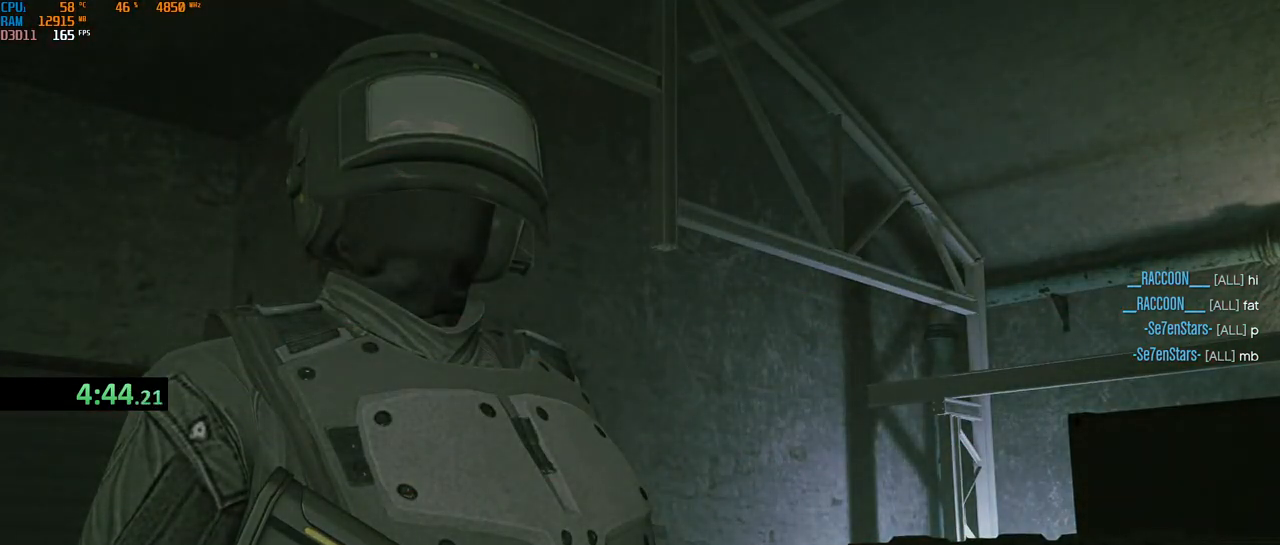
{"keys": [], "mouse": [], "events": [[117, "ctrl", "down"], [333, "ctrl", "up"]]}